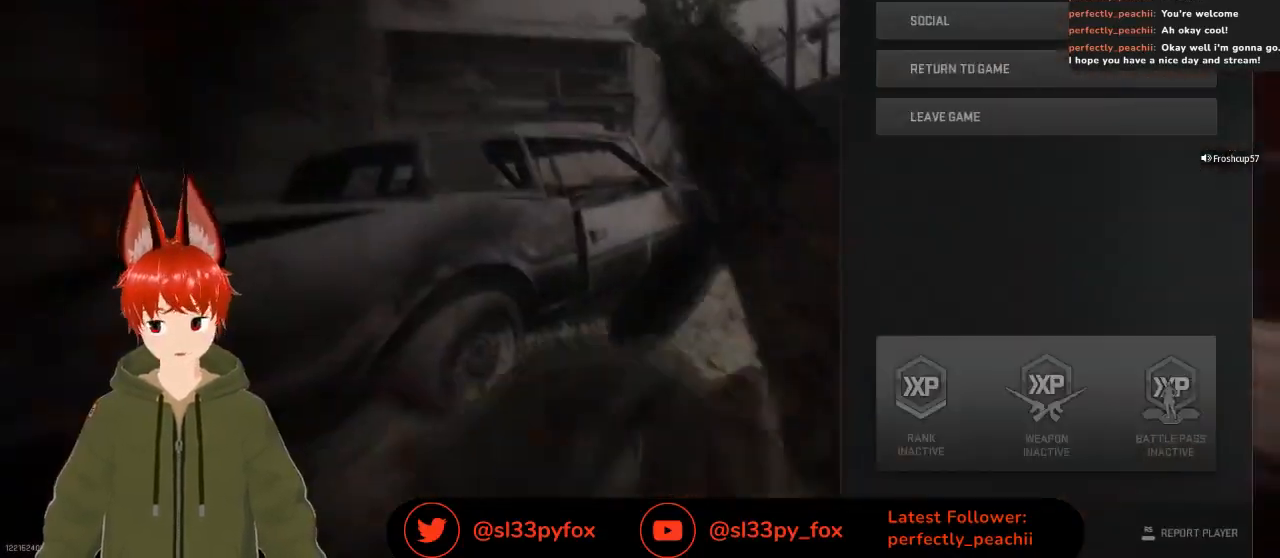
Gameplay with a controller (Xbox layout); each line is a JSON object with the inputs held at the frame after it. "events" lists button and stick changes between this image and that frame as [ms after this image, input, new state], when the widget could be followed in between.
{"buttons": [], "left_stick": "center", "right_stick": "center", "events": [[133, "START", "down"], [300, "START", "up"]]}
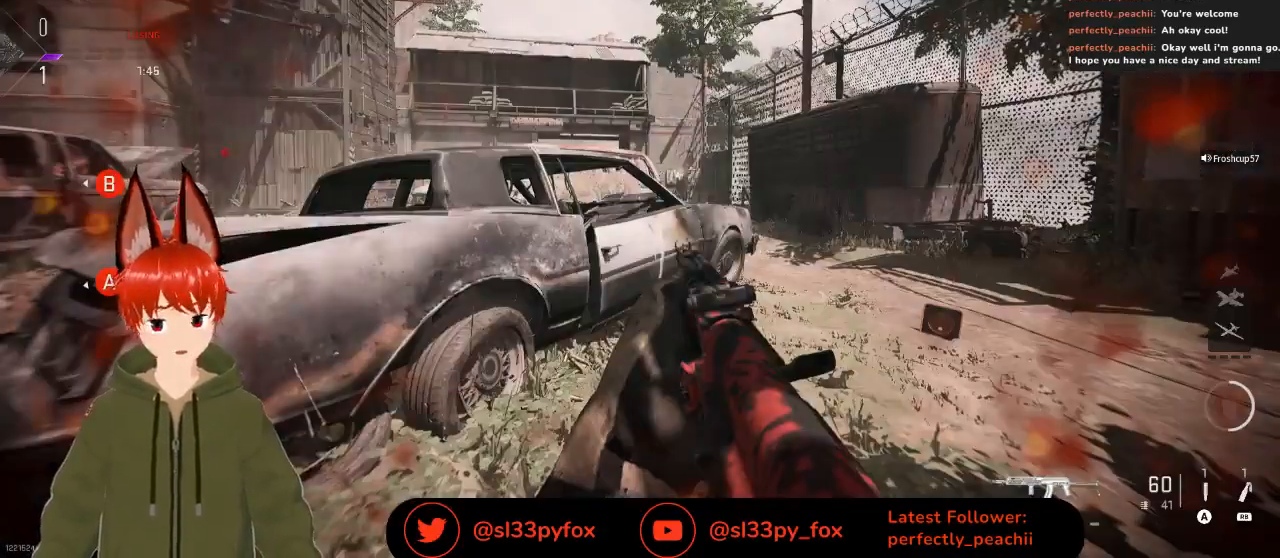
{"buttons": [], "left_stick": "up", "right_stick": "center", "events": [[200, "A", "down"], [300, "A", "up"], [333, "left_stick", "up"]]}
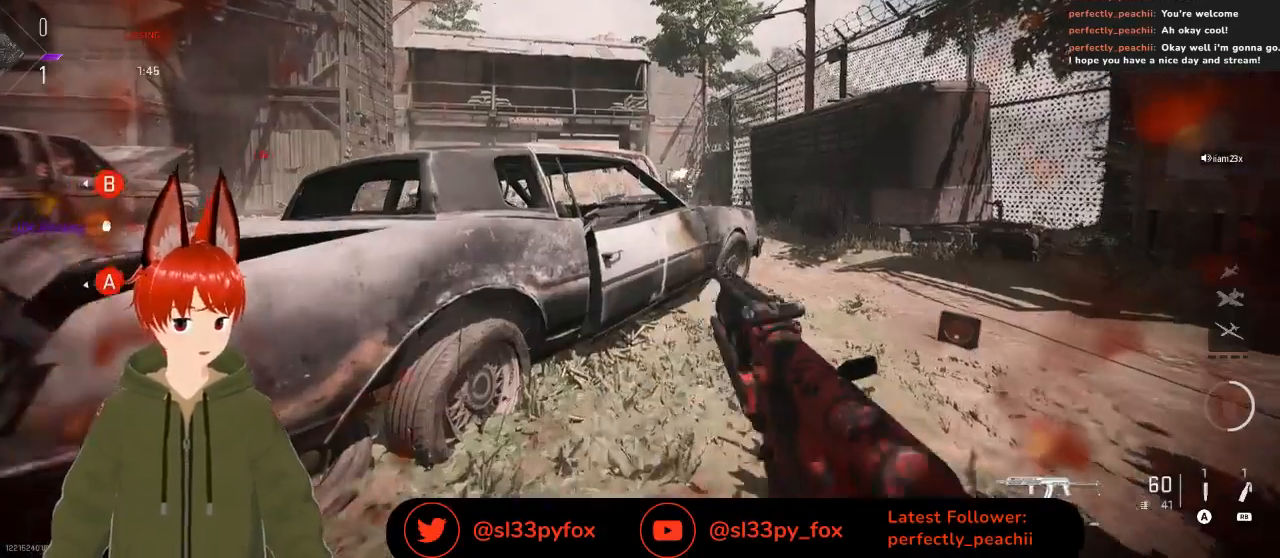
{"buttons": [], "left_stick": "up-right", "right_stick": "center", "events": [[233, "right_stick", "left"], [300, "left_stick", "up-right"], [433, "right_stick", "center"]]}
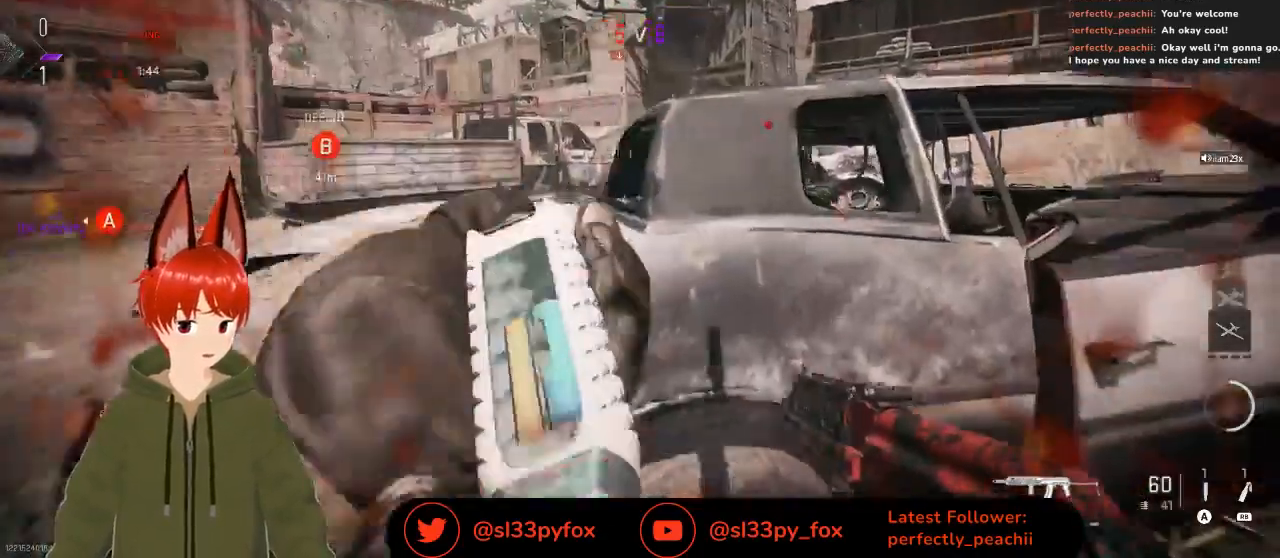
{"buttons": [], "left_stick": "center", "right_stick": "center", "events": [[67, "left_stick", "right"], [400, "left_stick", "center"]]}
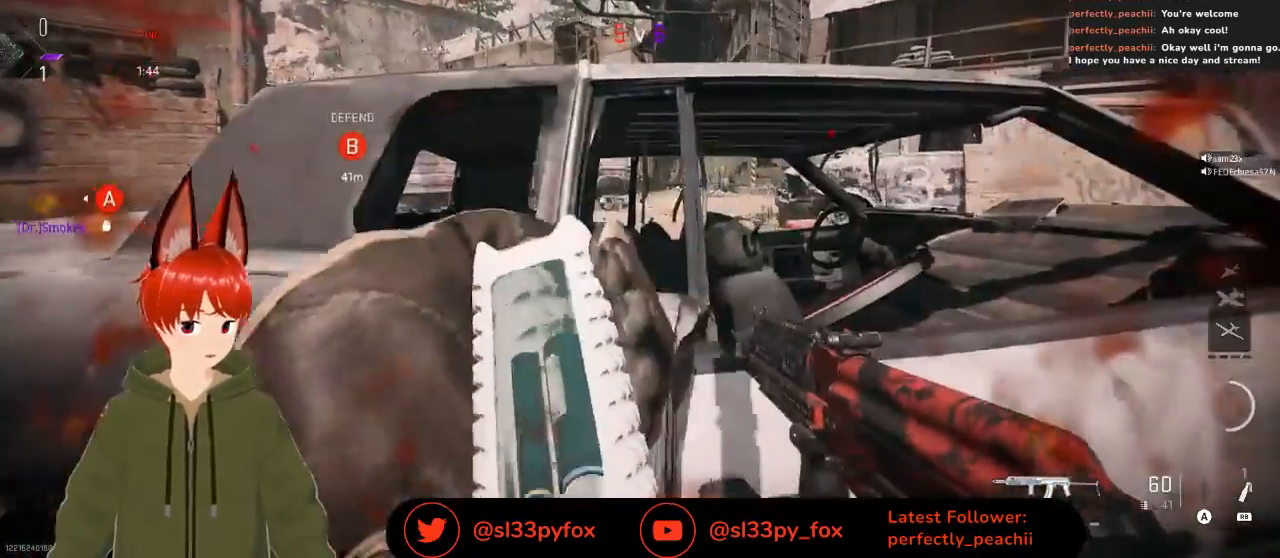
{"buttons": [], "left_stick": "left", "right_stick": "up-left", "events": [[267, "left_stick", "left"], [333, "right_stick", "up-left"]]}
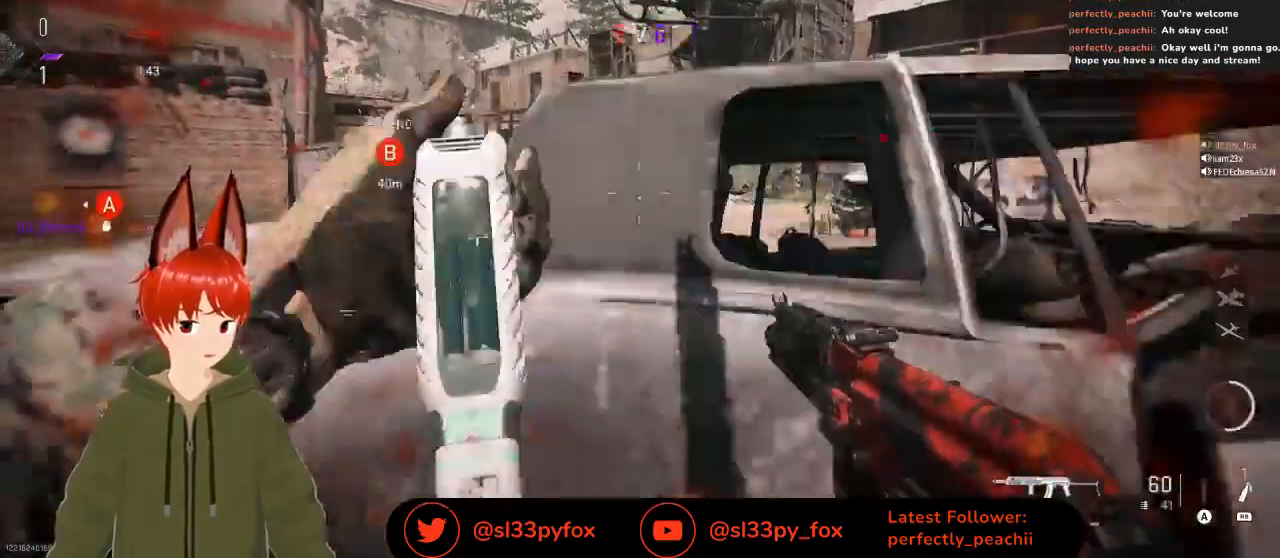
{"buttons": [], "left_stick": "right", "right_stick": "center", "events": [[200, "right_stick", "center"], [267, "left_stick", "down-left"], [400, "left_stick", "down-right"], [500, "left_stick", "right"]]}
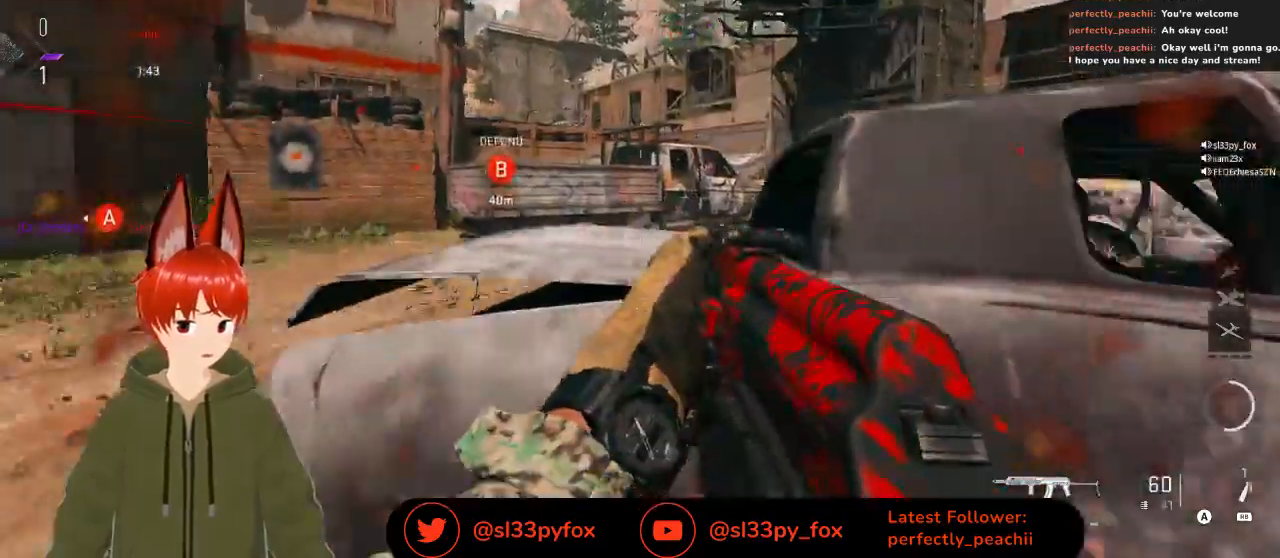
{"buttons": ["L2"], "left_stick": "left", "right_stick": "center", "events": [[233, "L2", "down"], [267, "left_stick", "up"], [400, "left_stick", "up-left"], [500, "left_stick", "left"]]}
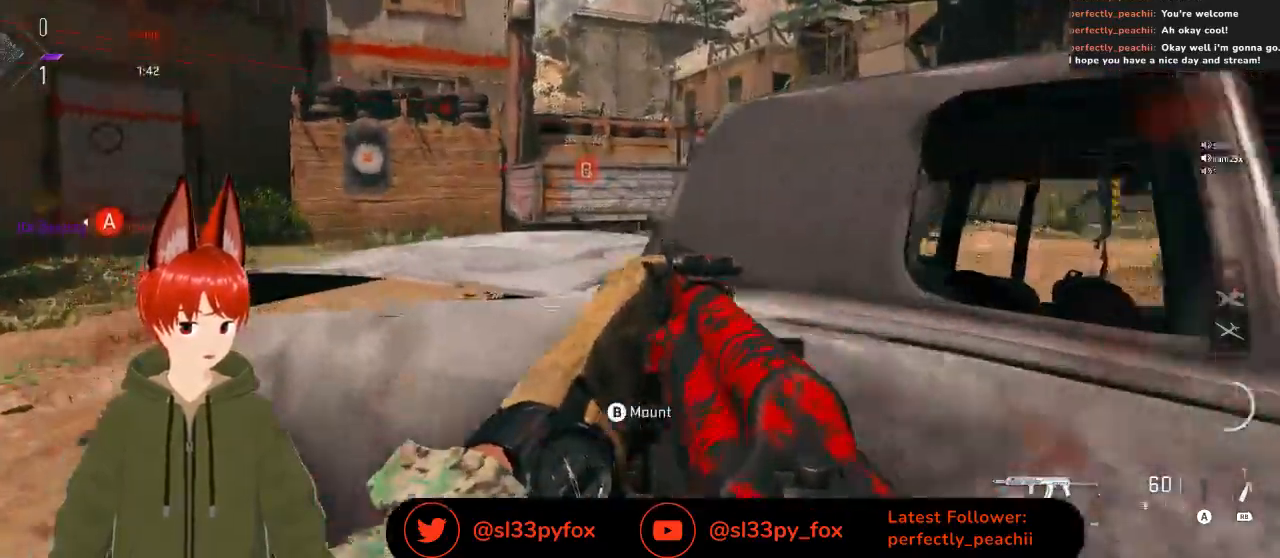
{"buttons": ["L2"], "left_stick": "center", "right_stick": "center", "events": [[433, "left_stick", "center"]]}
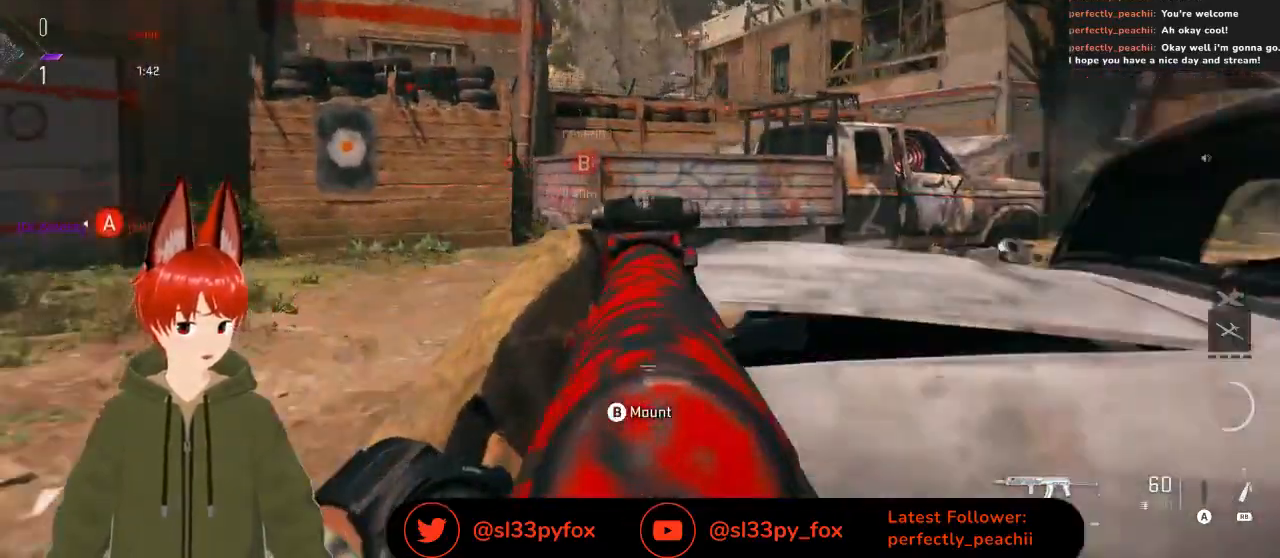
{"buttons": ["L2"], "left_stick": "left", "right_stick": "center", "events": [[200, "left_stick", "left"], [233, "right_stick", "right"], [500, "right_stick", "center"]]}
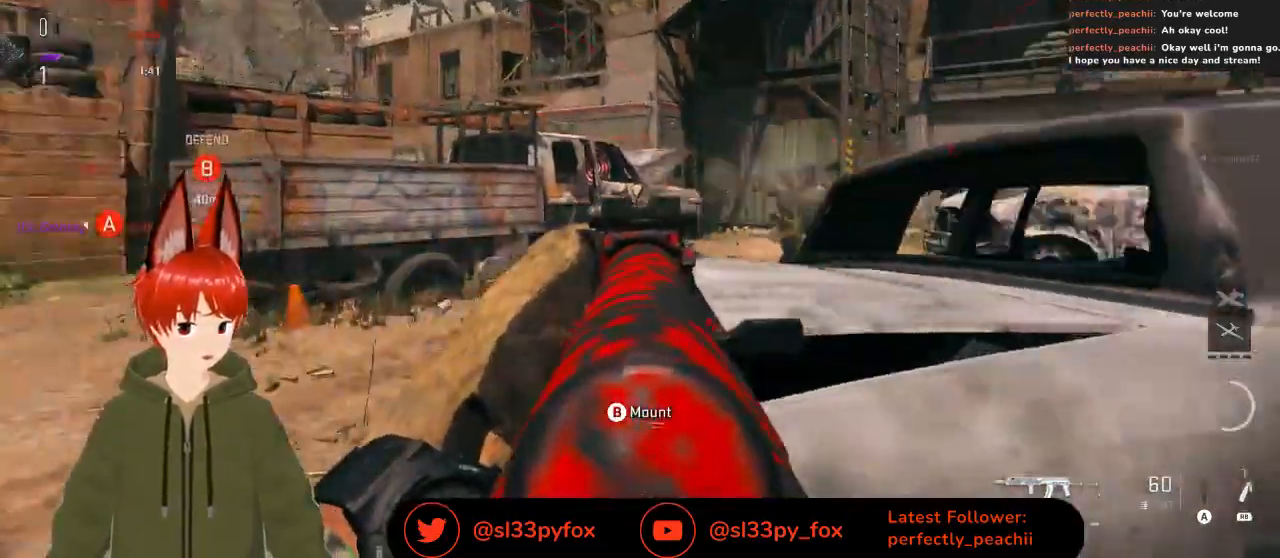
{"buttons": ["L2", "R2"], "left_stick": "right", "right_stick": "center", "events": [[67, "right_stick", "right"], [233, "R2", "down"], [267, "right_stick", "down-right"], [300, "left_stick", "right"], [433, "right_stick", "center"]]}
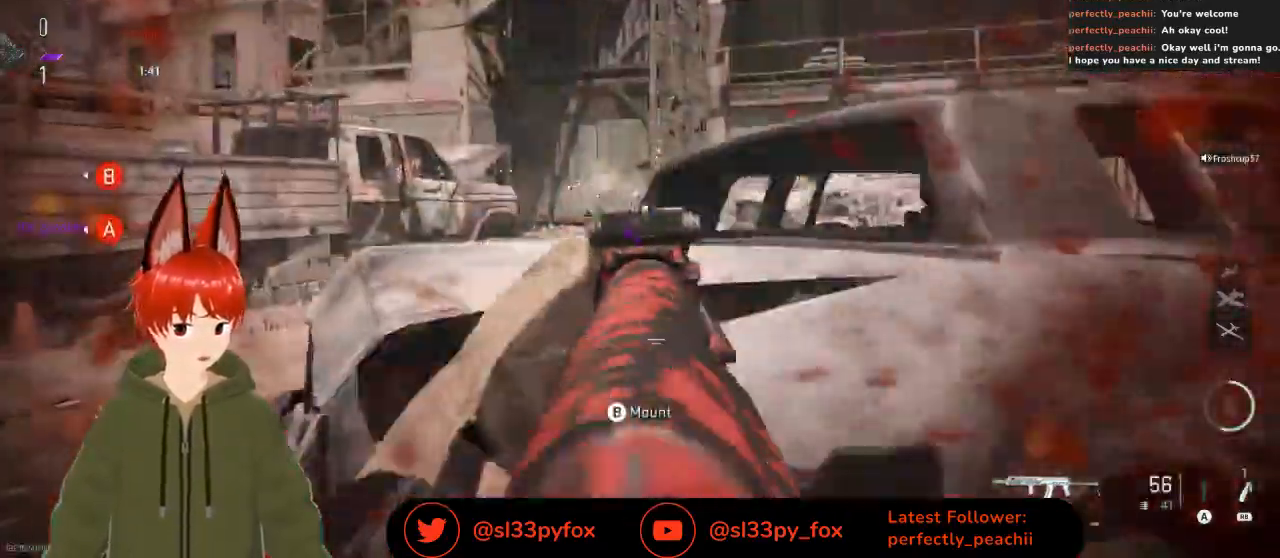
{"buttons": ["L2", "R2"], "left_stick": "up-right", "right_stick": "down-left", "events": [[133, "right_stick", "left"], [300, "right_stick", "down-left"], [333, "left_stick", "up-right"]]}
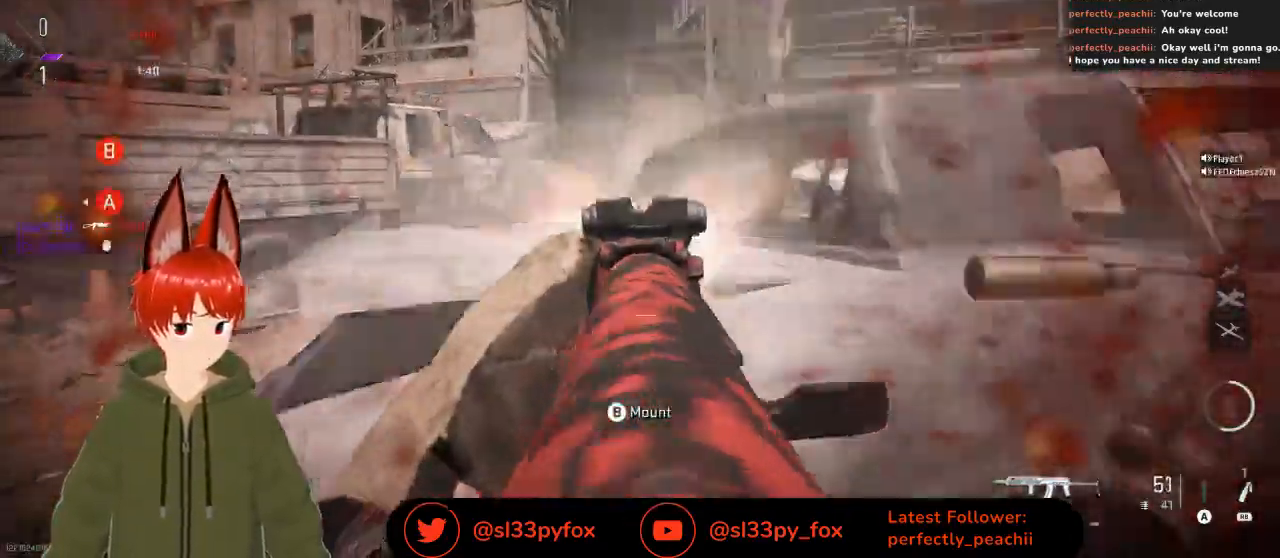
{"buttons": ["L2", "R2"], "left_stick": "up-left", "right_stick": "down", "events": [[33, "left_stick", "up-left"], [67, "L1", "down"], [67, "right_stick", "center"], [133, "right_stick", "down"], [200, "L1", "up"]]}
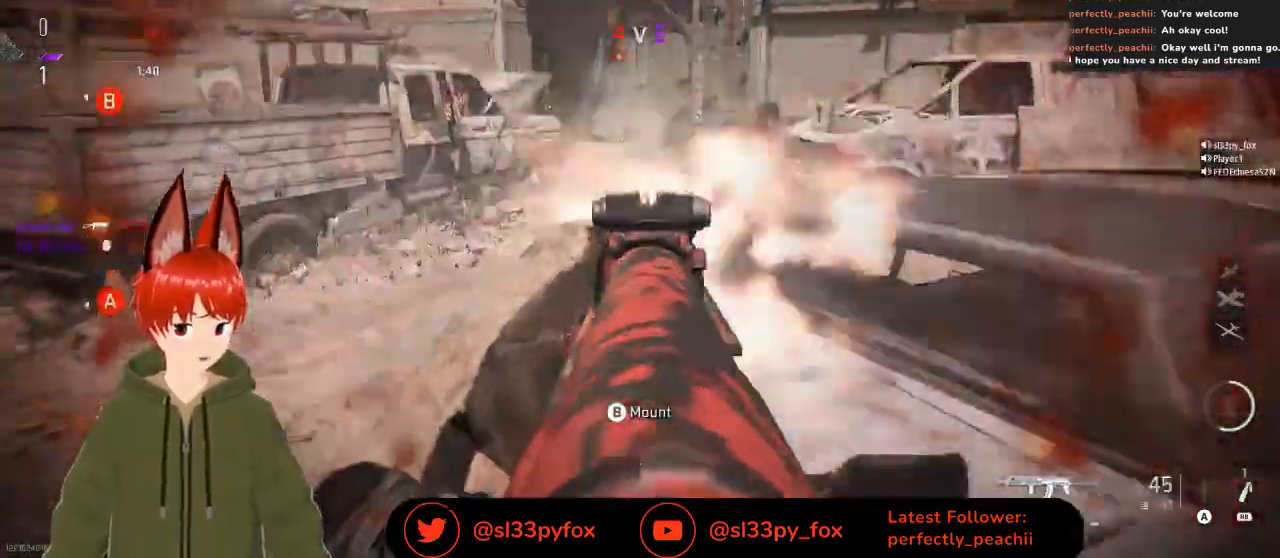
{"buttons": ["L2", "R2"], "left_stick": "right", "right_stick": "up-right", "events": [[200, "left_stick", "right"], [233, "right_stick", "up-right"]]}
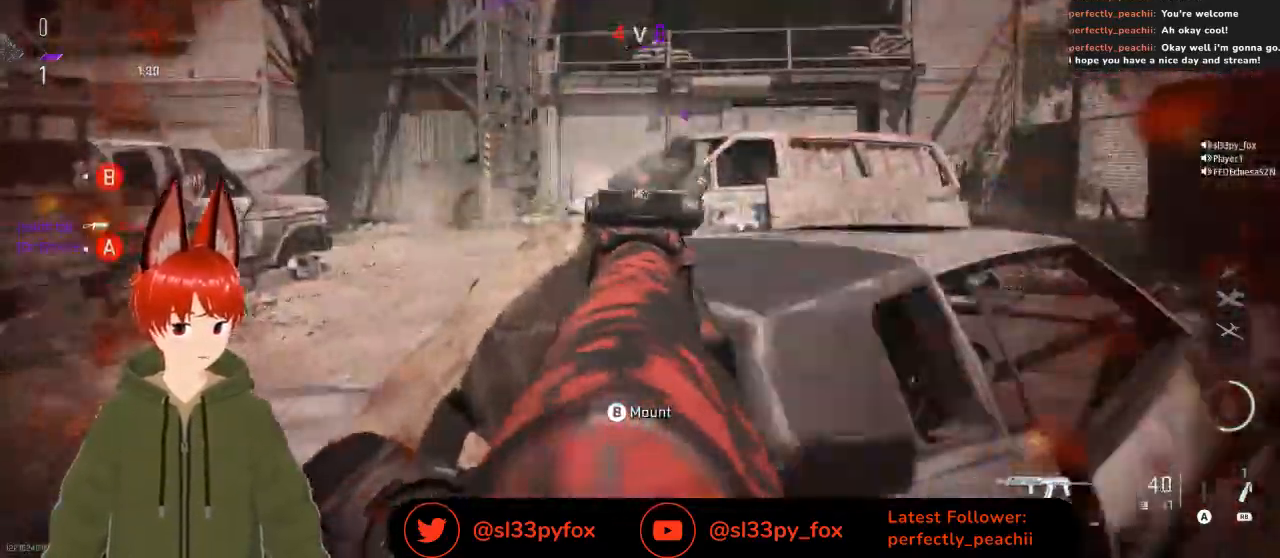
{"buttons": ["L2", "R2"], "left_stick": "up-right", "right_stick": "down-right", "events": [[33, "right_stick", "center"], [267, "left_stick", "center"], [367, "left_stick", "up-right"], [400, "right_stick", "down-right"]]}
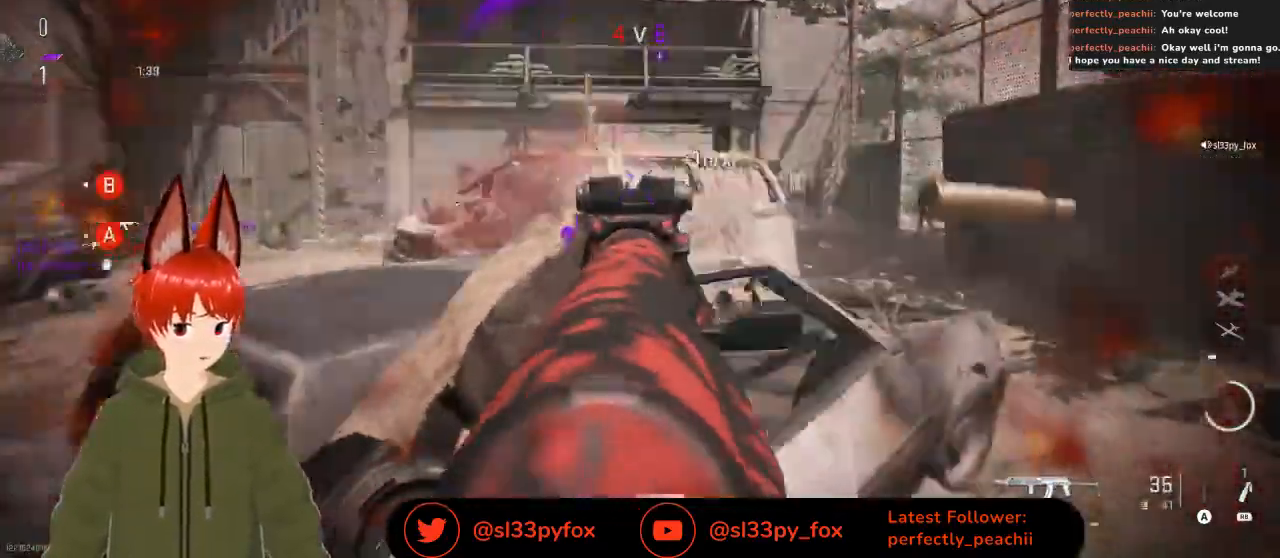
{"buttons": [], "left_stick": "up-right", "right_stick": "center", "events": [[33, "L2", "up"], [33, "R2", "up"], [33, "left_stick", "up"], [33, "right_stick", "center"], [100, "Y", "down"], [167, "left_stick", "up-right"], [200, "Y", "up"]]}
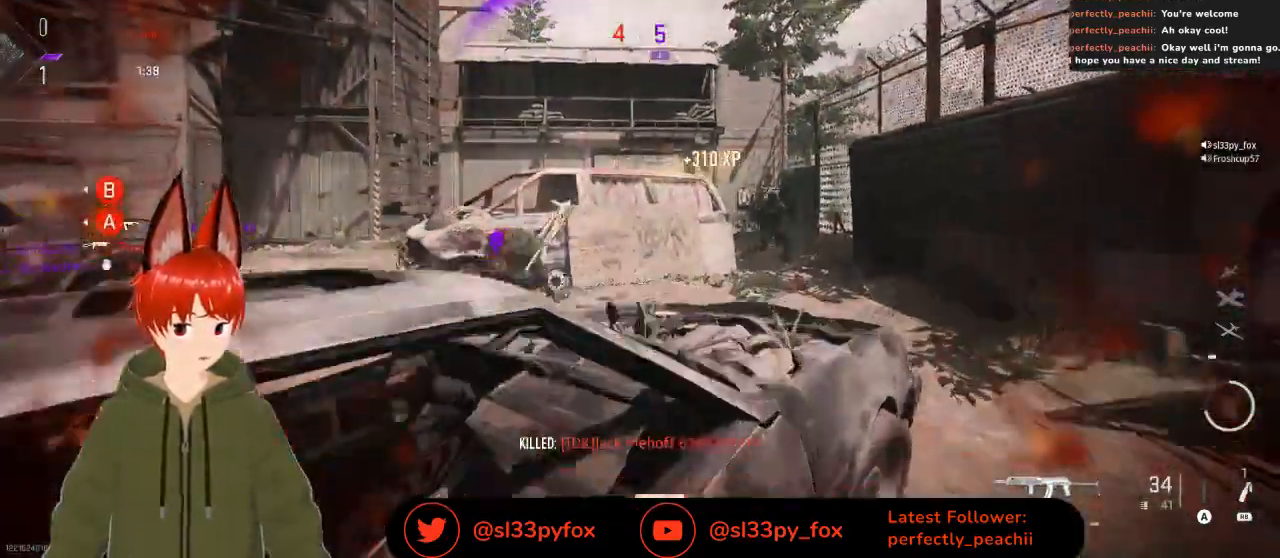
{"buttons": ["R3"], "left_stick": "down-left", "right_stick": "center", "events": [[67, "R3", "down"], [67, "left_stick", "left"], [167, "left_stick", "down-left"]]}
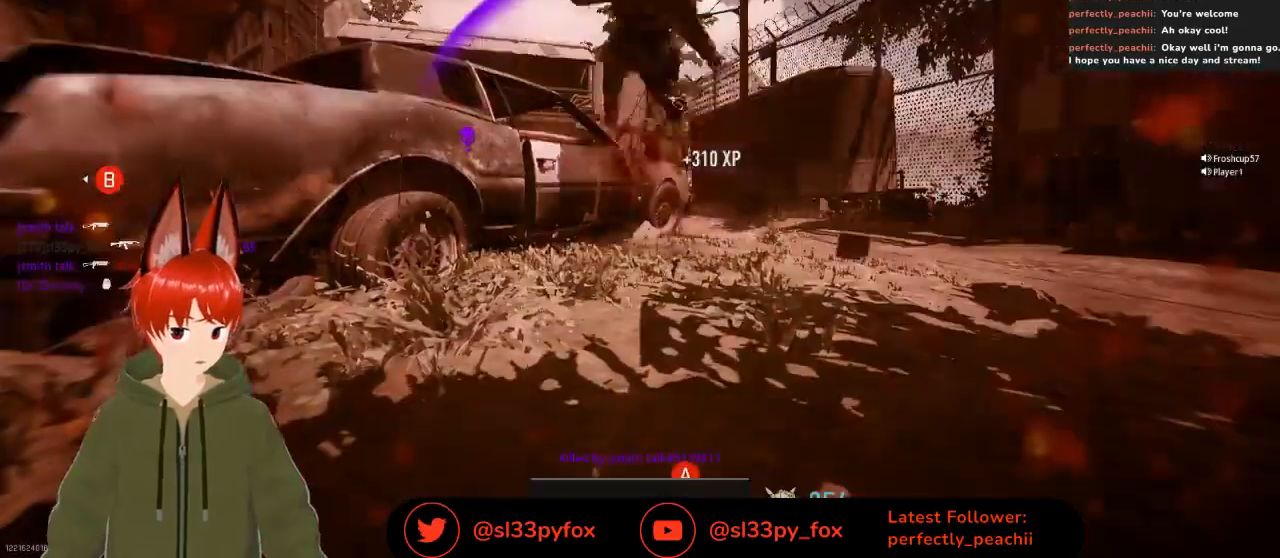
{"buttons": [], "left_stick": "center", "right_stick": "center", "events": [[167, "R3", "up"], [167, "left_stick", "center"]]}
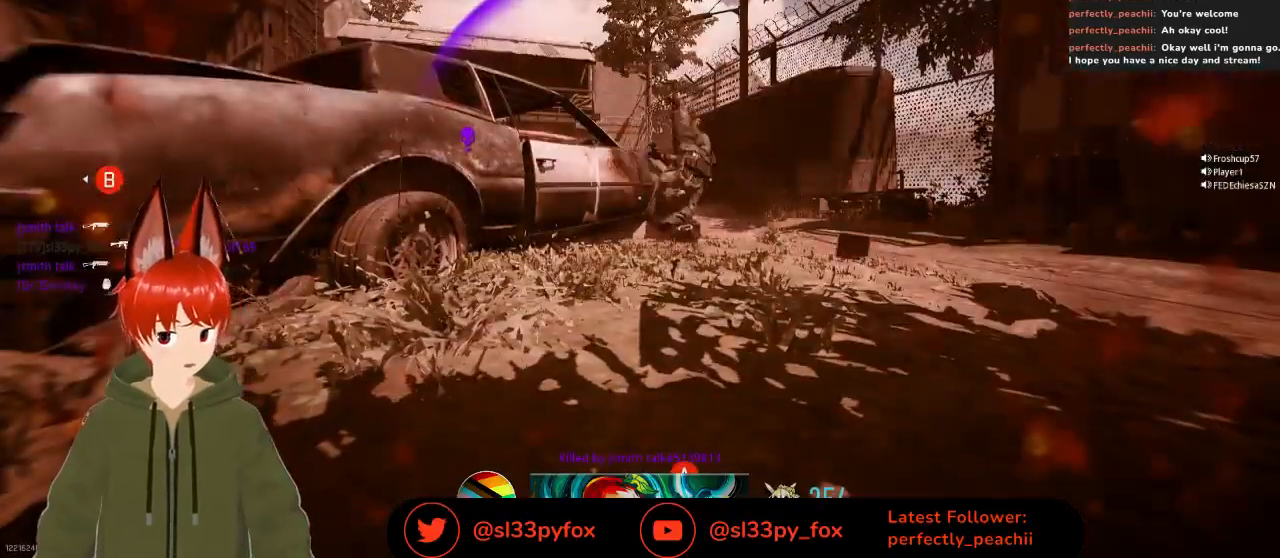
{"buttons": [], "left_stick": "center", "right_stick": "center", "events": []}
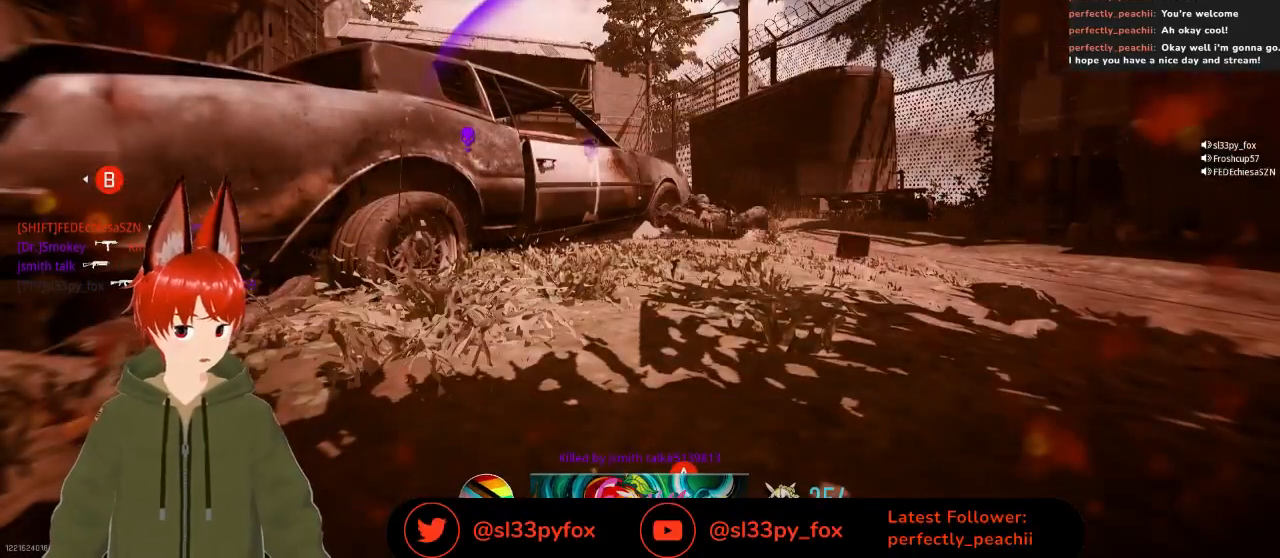
{"buttons": [], "left_stick": "center", "right_stick": "center", "events": []}
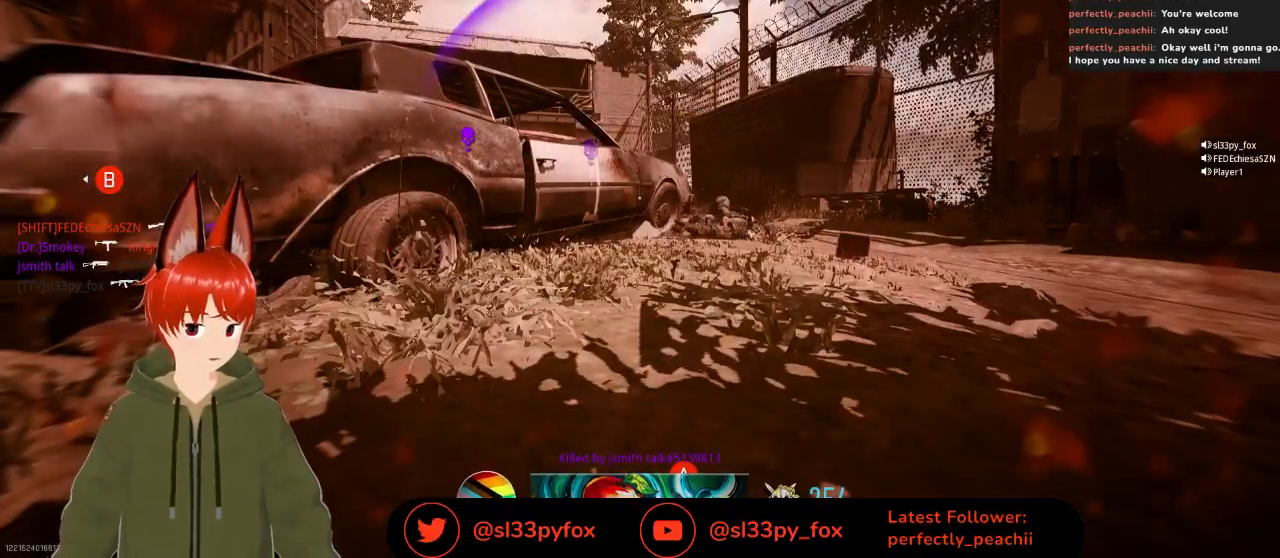
{"buttons": [], "left_stick": "center", "right_stick": "center", "events": []}
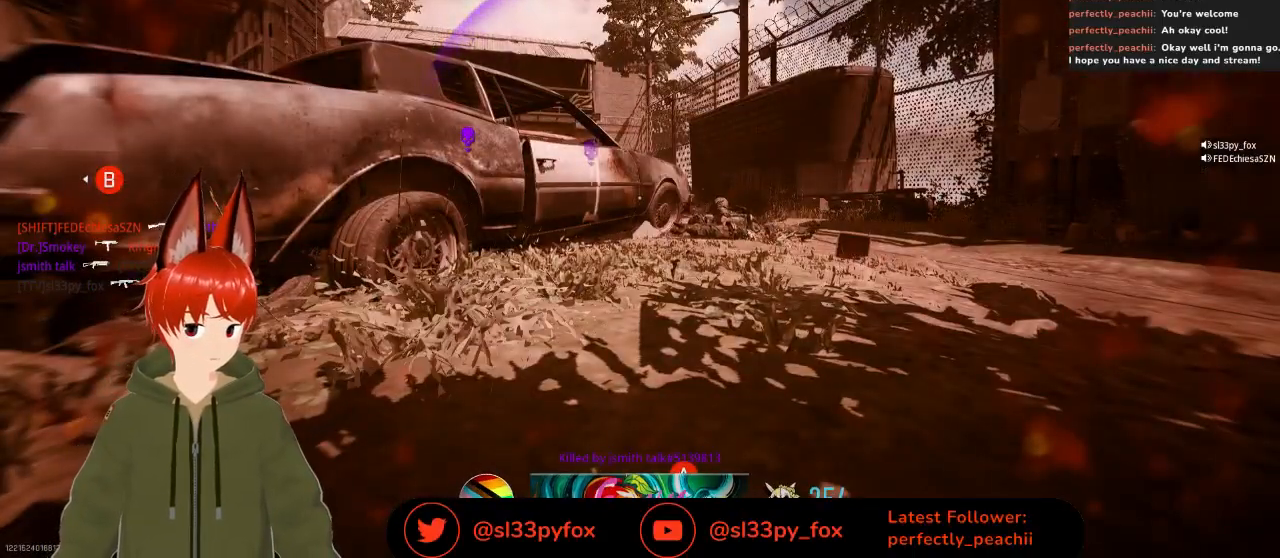
{"buttons": [], "left_stick": "center", "right_stick": "center", "events": []}
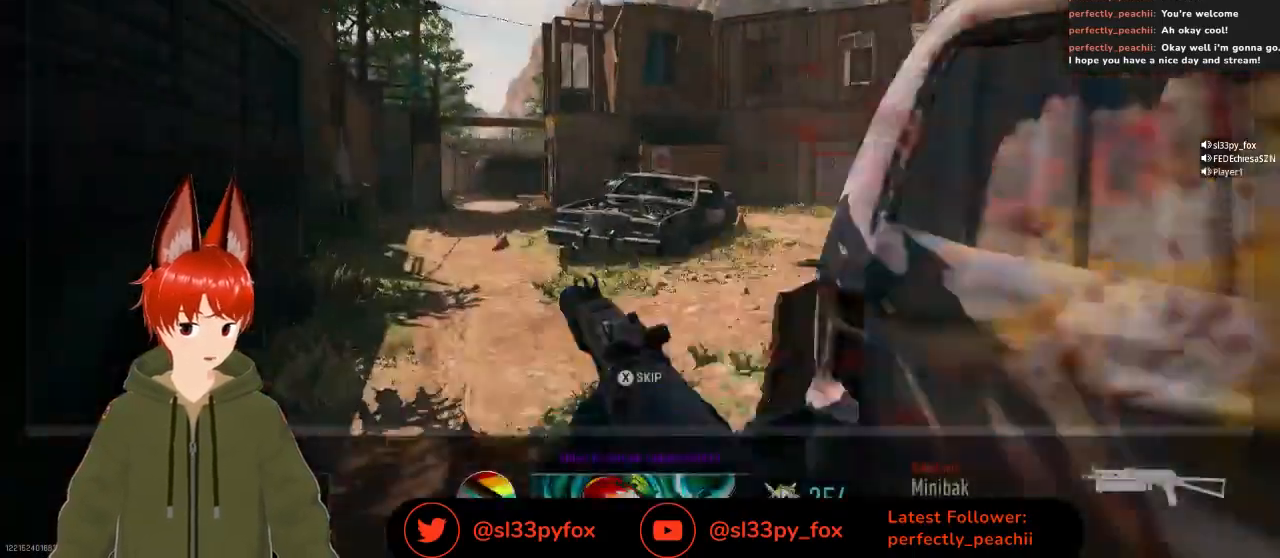
{"buttons": [], "left_stick": "center", "right_stick": "center", "events": []}
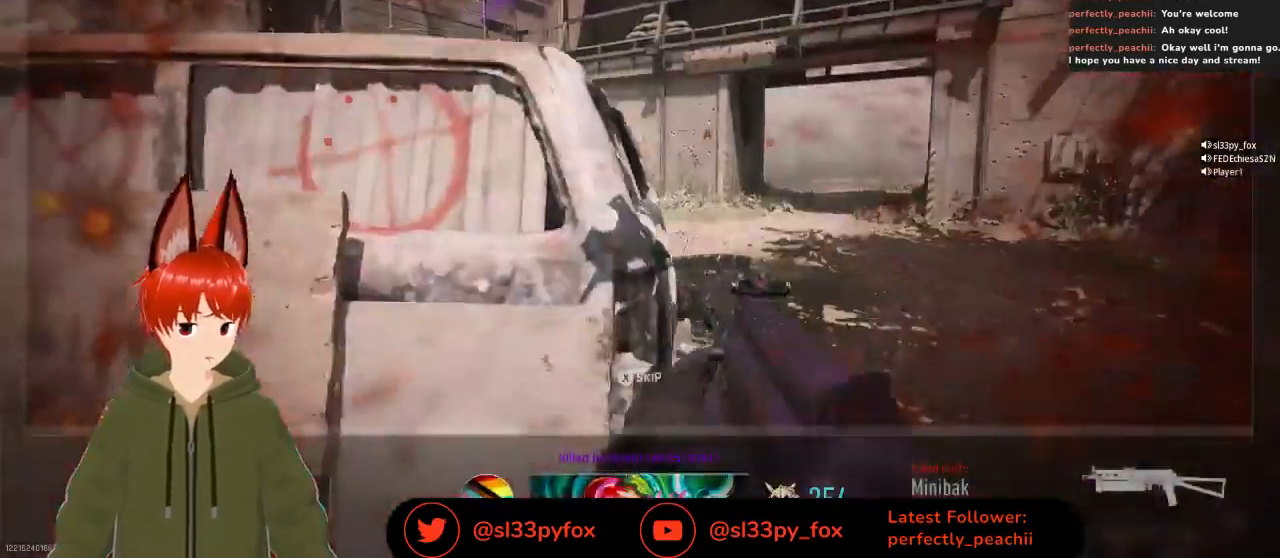
{"buttons": [], "left_stick": "center", "right_stick": "center", "events": []}
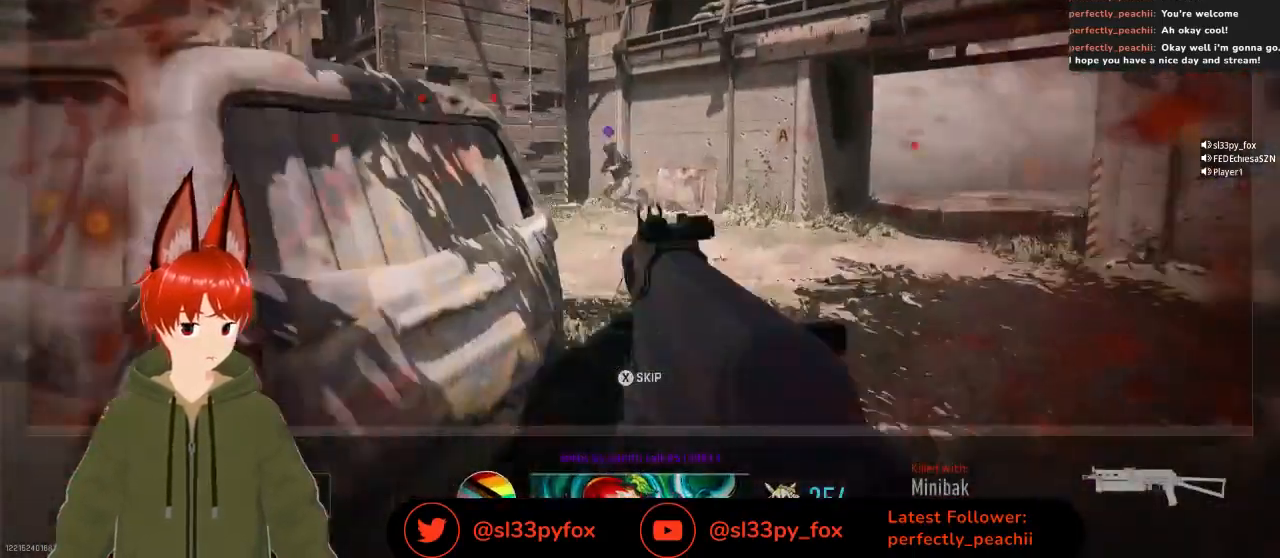
{"buttons": [], "left_stick": "center", "right_stick": "center", "events": []}
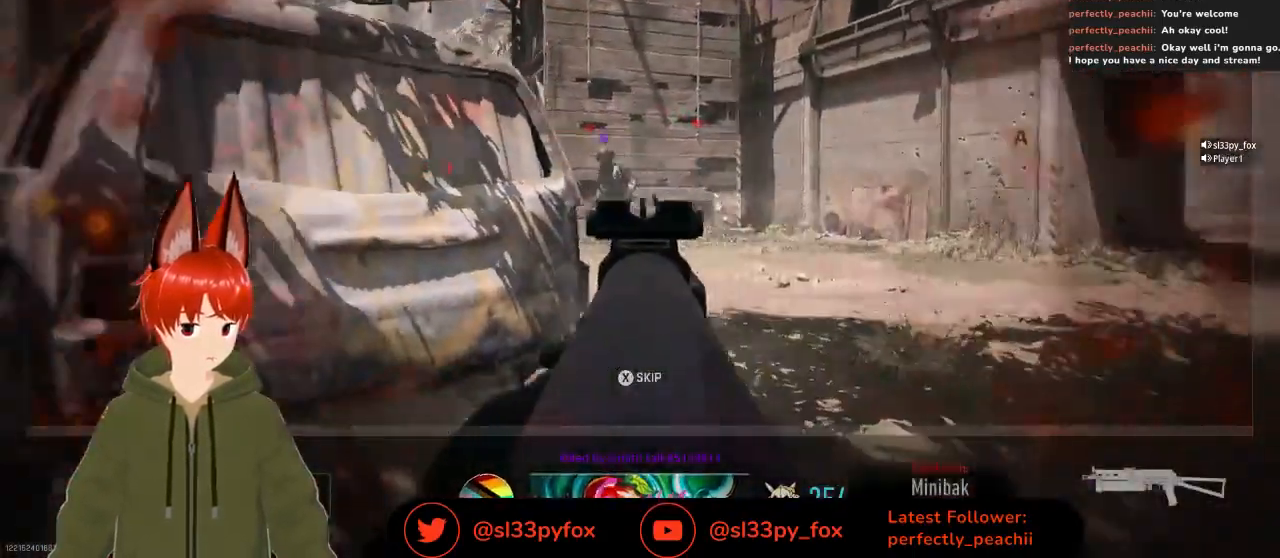
{"buttons": [], "left_stick": "center", "right_stick": "center", "events": []}
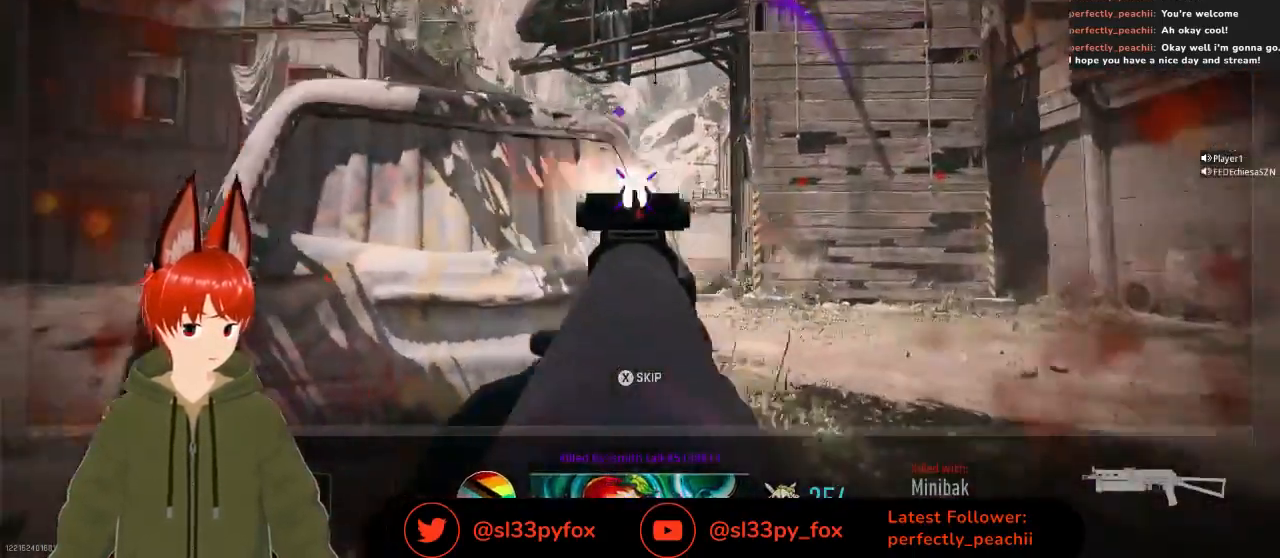
{"buttons": ["X"], "left_stick": "center", "right_stick": "center", "events": [[467, "X", "down"]]}
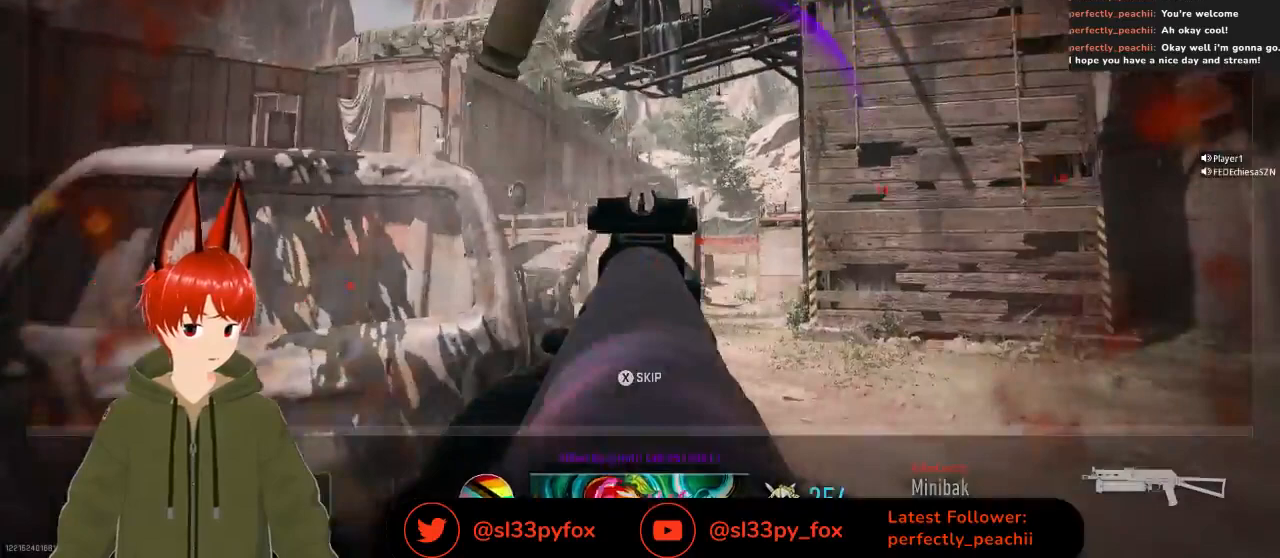
{"buttons": [], "left_stick": "center", "right_stick": "center", "events": [[33, "X", "up"]]}